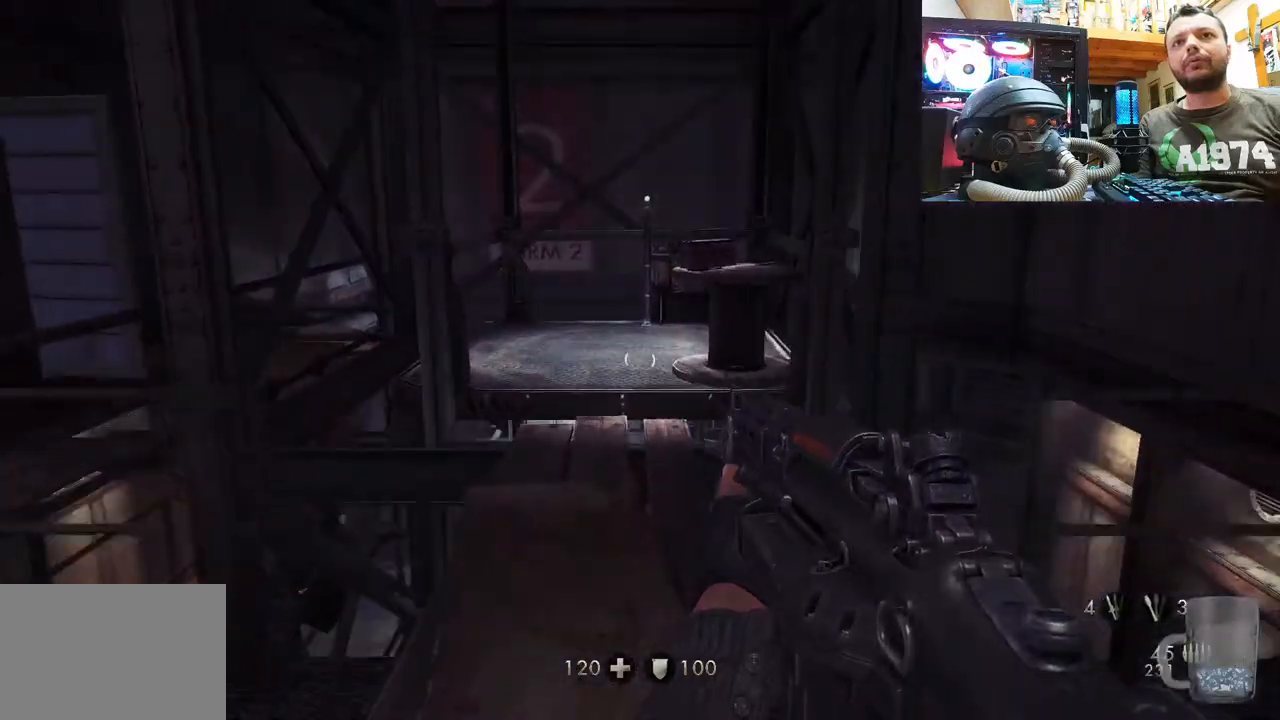
Gameplay with a controller (PlayStation layout); each line is a JSON object with the inputs held at the frame after it. "events" lists button and stick changes between this image and that frame as [ms after this image, input, new state], when the widget could be followed in between. Not read: TOUCHPAD.
{"buttons": [], "left_stick": "up", "right_stick": "center", "events": [[33, "left_stick", "center"], [117, "right_stick", "up"], [350, "right_stick", "up-left"], [367, "left_stick", "up"], [483, "right_stick", "center"]]}
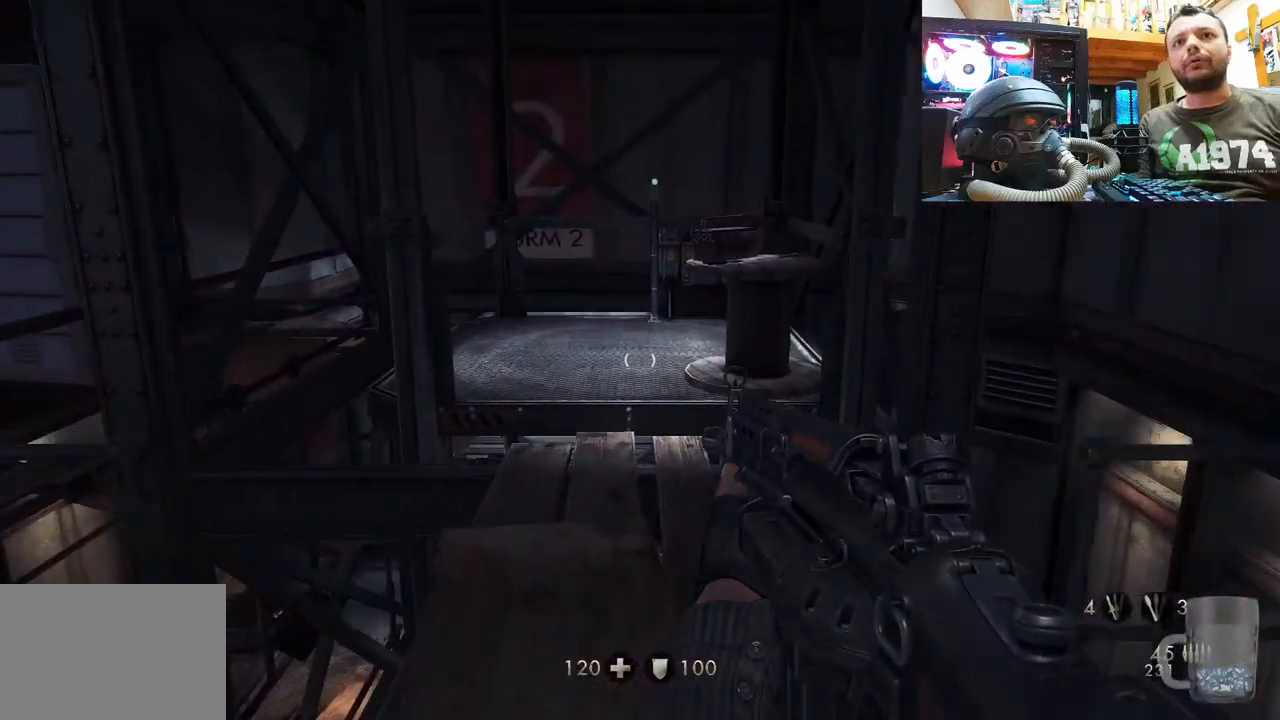
{"buttons": [], "left_stick": "up", "right_stick": "center", "events": []}
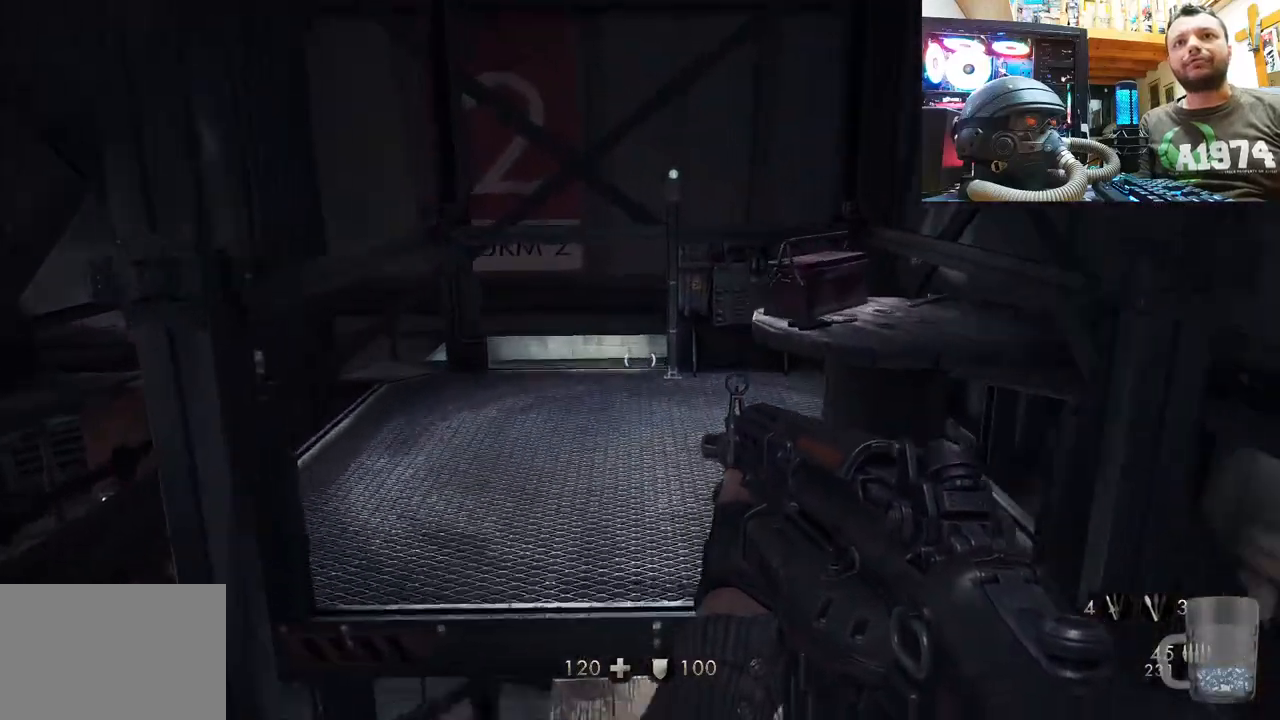
{"buttons": [], "left_stick": "up", "right_stick": "up", "events": [[33, "right_stick", "up-right"], [383, "left_stick", "center"], [433, "right_stick", "up"], [467, "left_stick", "up"]]}
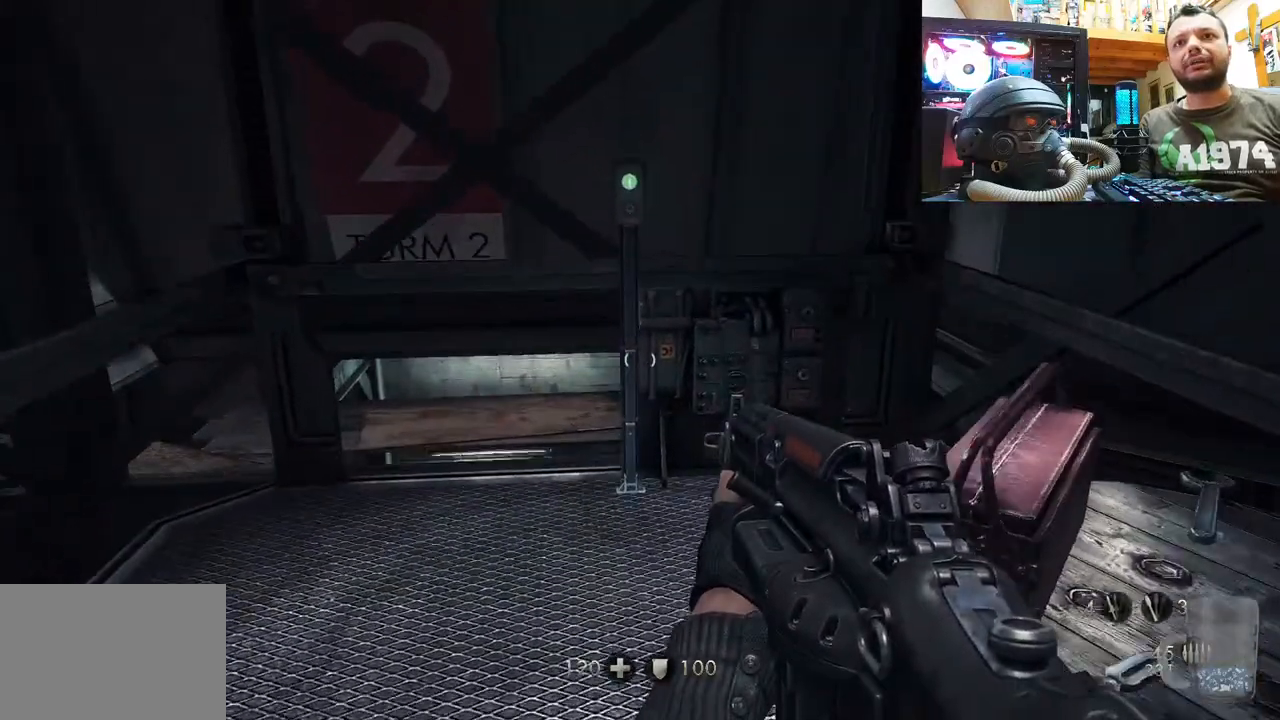
{"buttons": [], "left_stick": "center", "right_stick": "up-right", "events": [[383, "right_stick", "up-right"], [483, "left_stick", "center"]]}
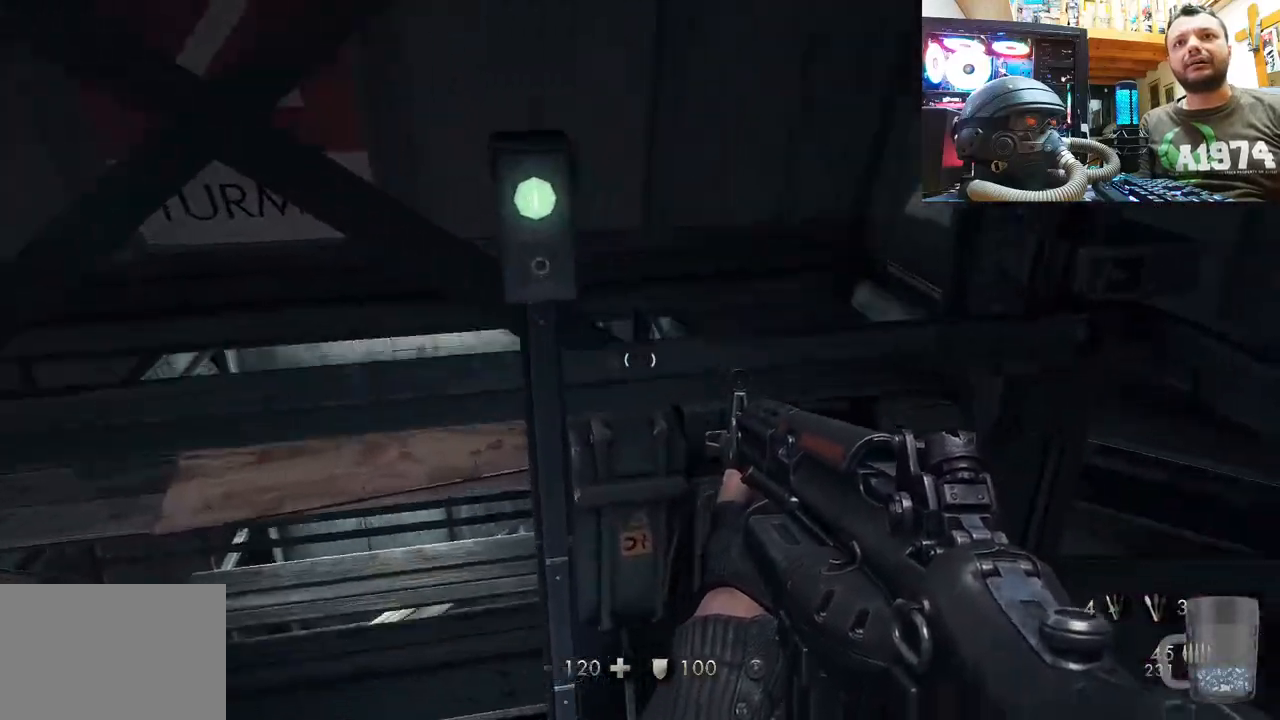
{"buttons": [], "left_stick": "center", "right_stick": "up-right", "events": [[67, "right_stick", "up"], [183, "left_stick", "up-left"], [317, "right_stick", "up-right"], [433, "left_stick", "center"]]}
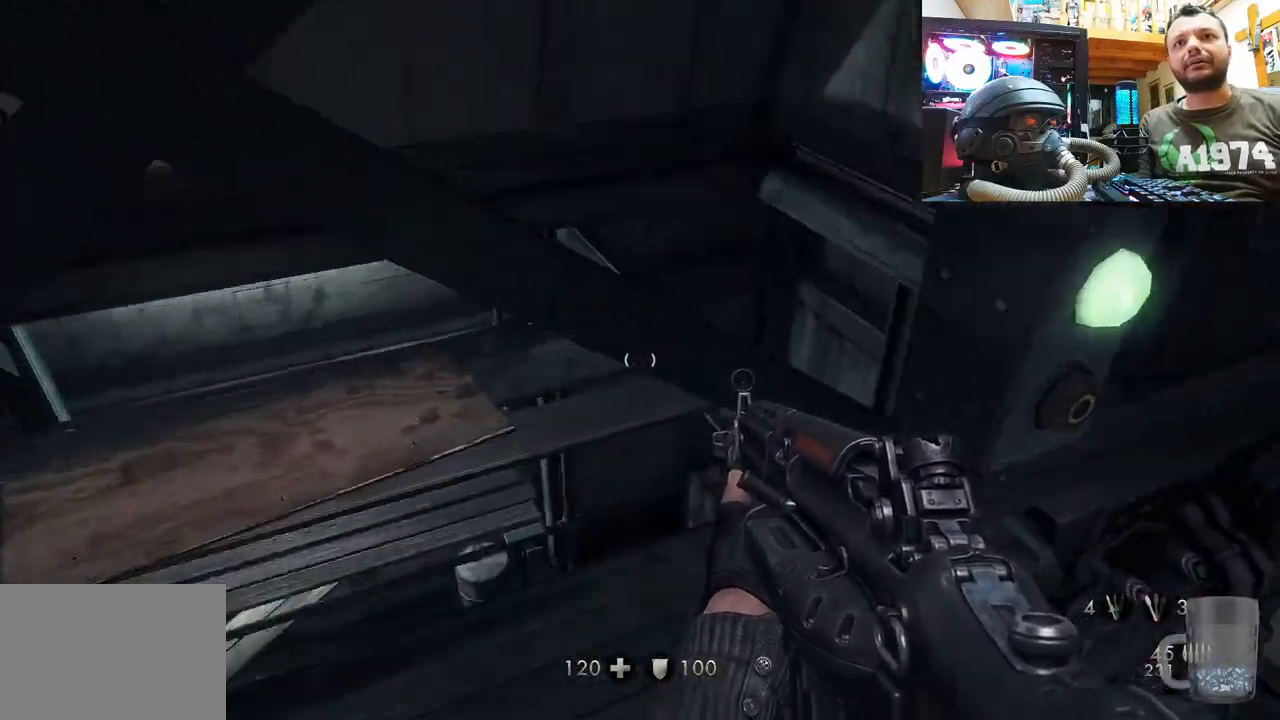
{"buttons": [], "left_stick": "center", "right_stick": "right", "events": [[83, "left_stick", "down-right"], [233, "right_stick", "right"], [250, "left_stick", "center"], [367, "right_stick", "center"], [433, "right_stick", "right"]]}
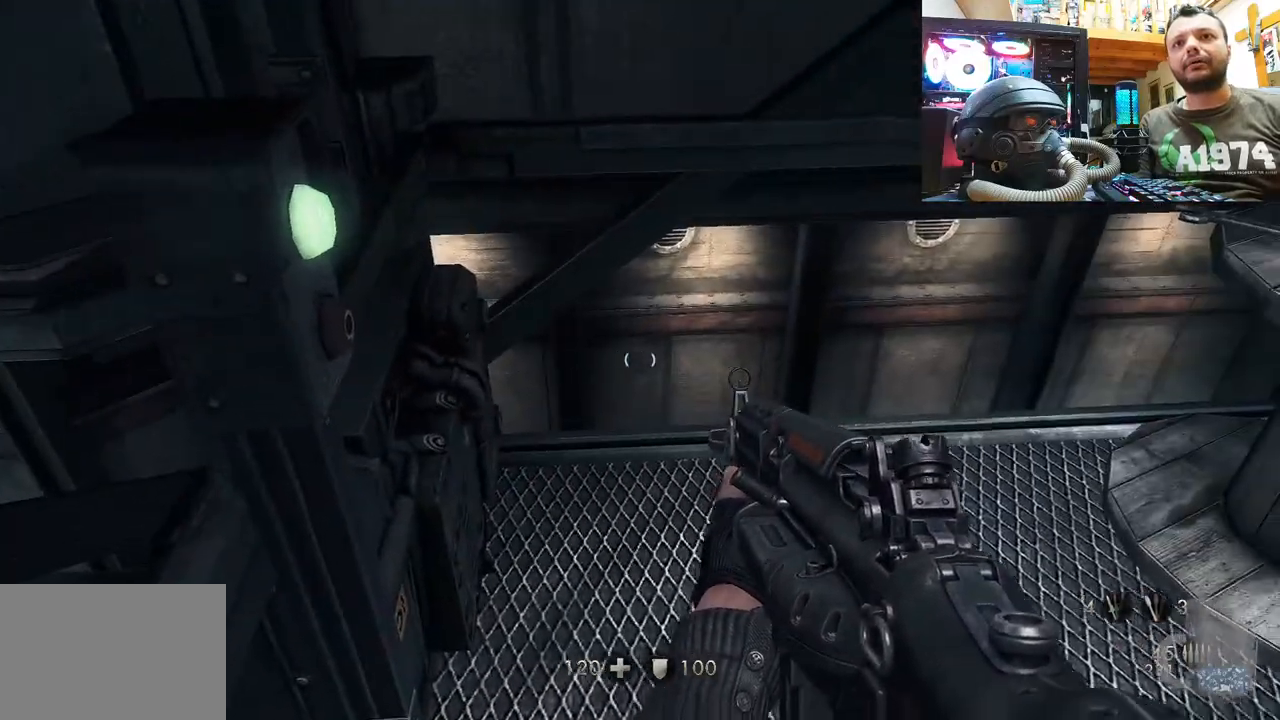
{"buttons": [], "left_stick": "up", "right_stick": "center", "events": [[200, "left_stick", "up"], [383, "right_stick", "center"]]}
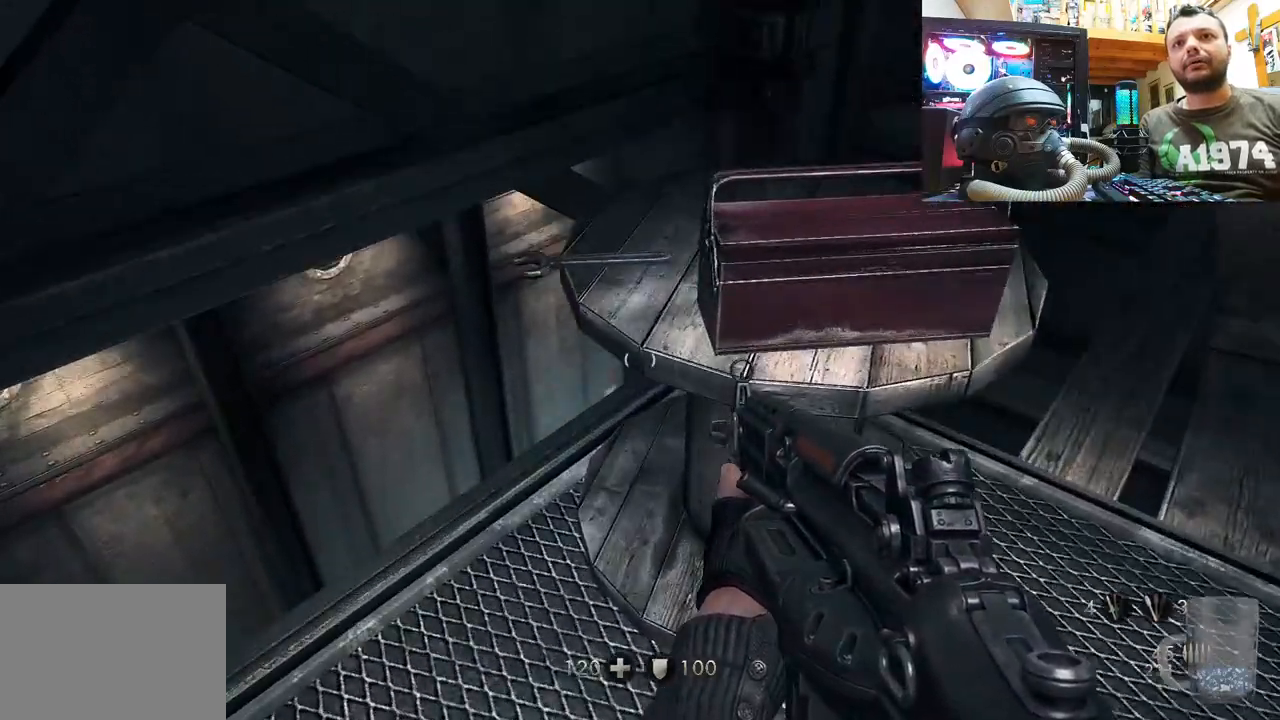
{"buttons": [], "left_stick": "down-left", "right_stick": "right", "events": [[17, "left_stick", "center"], [83, "right_stick", "right"], [317, "left_stick", "down-left"]]}
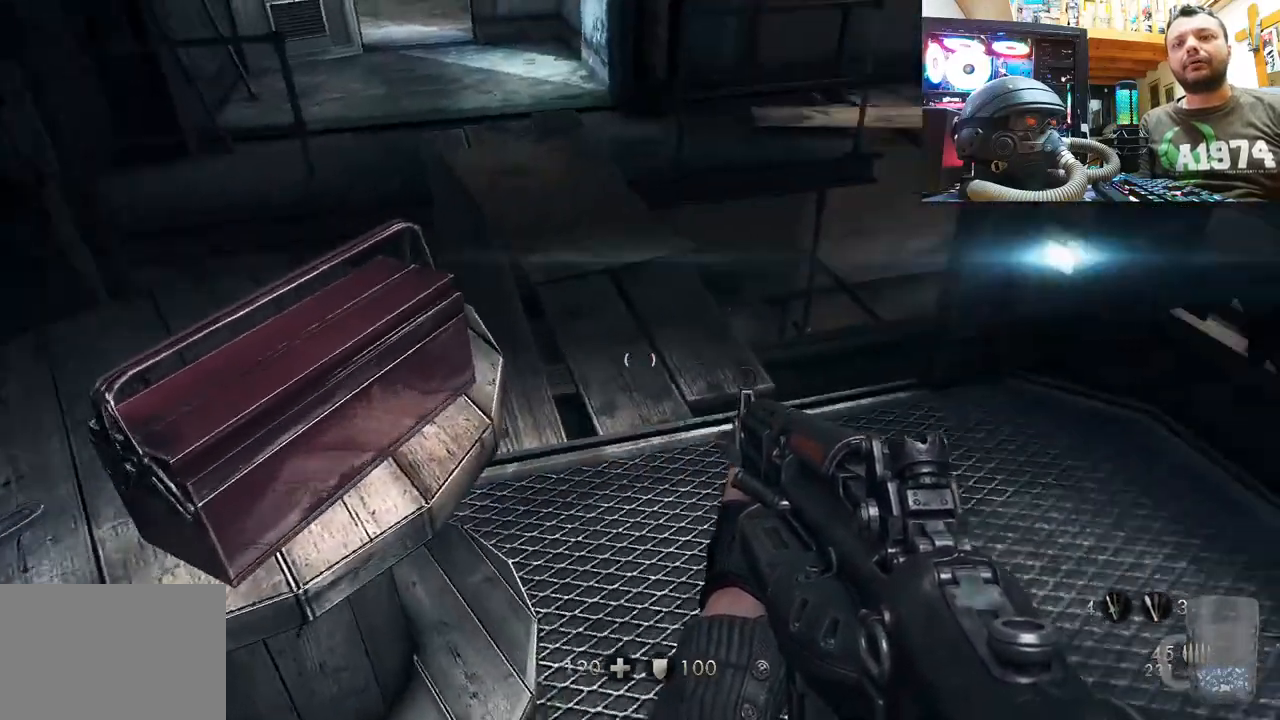
{"buttons": [], "left_stick": "center", "right_stick": "center", "events": [[83, "left_stick", "center"], [317, "right_stick", "center"]]}
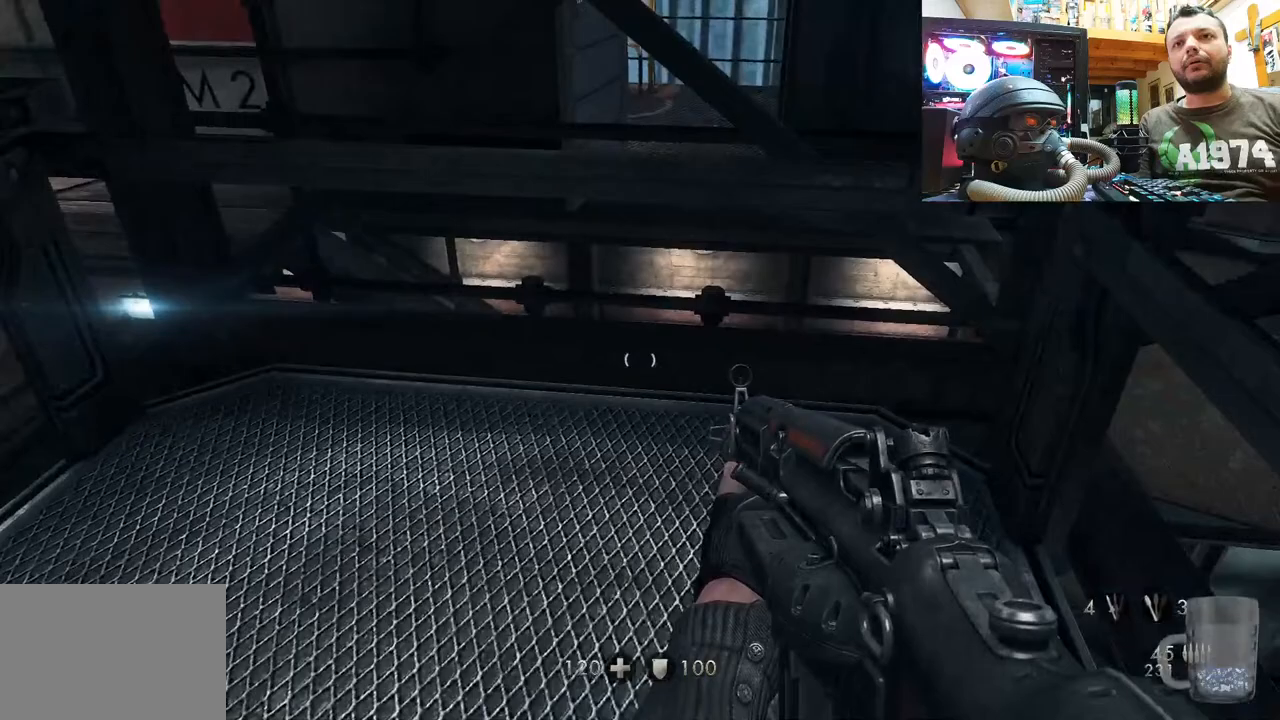
{"buttons": [], "left_stick": "up", "right_stick": "center", "events": [[83, "left_stick", "up-left"], [133, "right_stick", "left"], [317, "left_stick", "up"], [400, "right_stick", "center"]]}
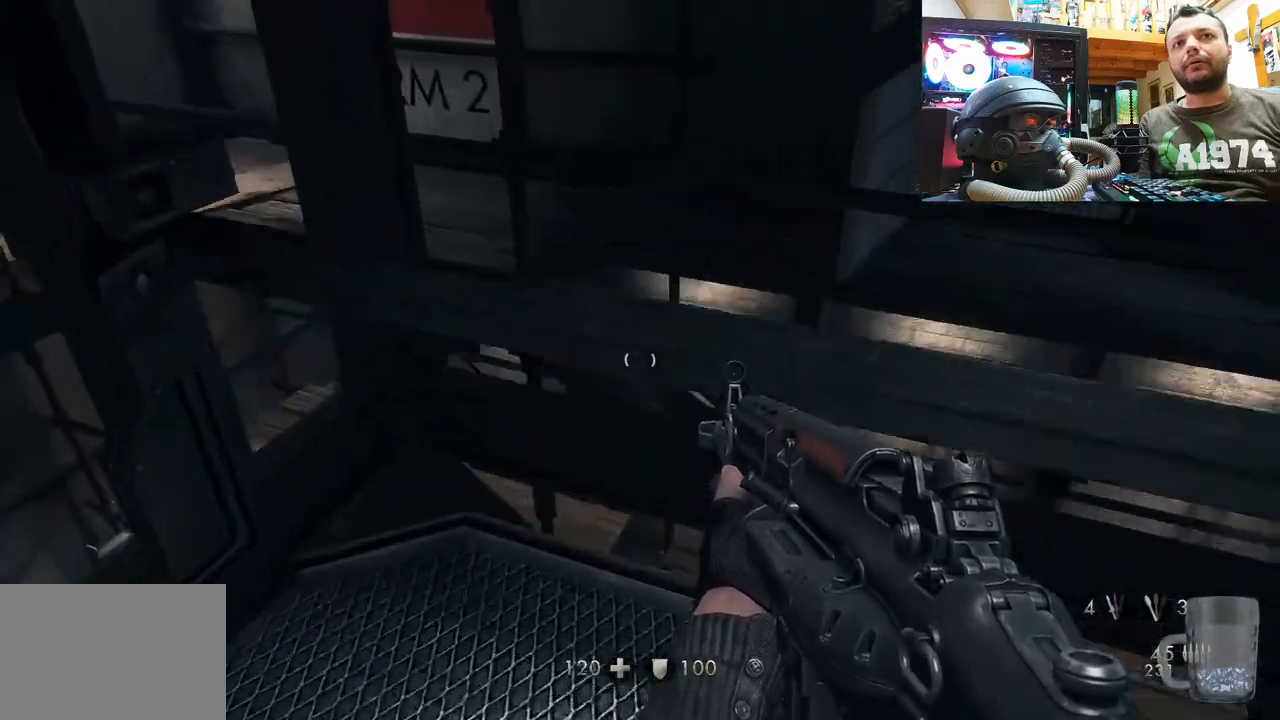
{"buttons": [], "left_stick": "down-left", "right_stick": "down-right", "events": [[17, "left_stick", "center"], [67, "left_stick", "down-left"], [100, "right_stick", "down-right"]]}
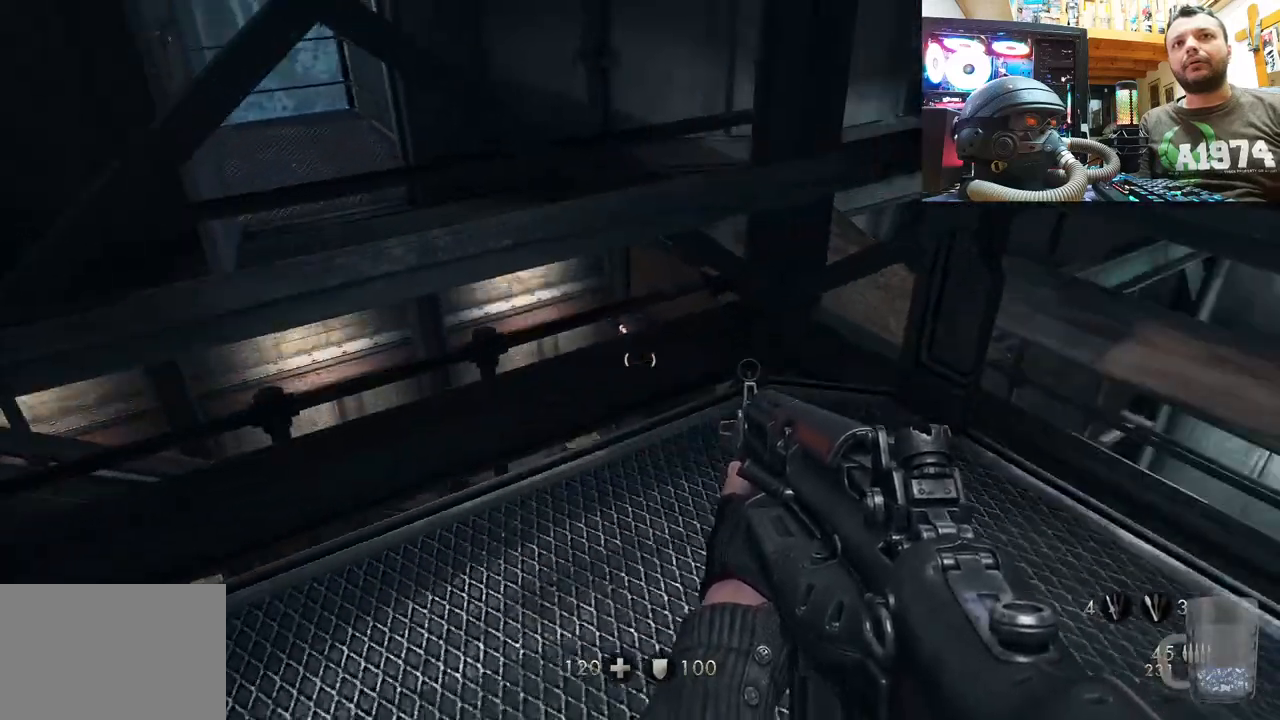
{"buttons": [], "left_stick": "up", "right_stick": "down-right", "events": [[17, "left_stick", "center"], [233, "right_stick", "center"], [317, "left_stick", "up"], [400, "right_stick", "down-right"]]}
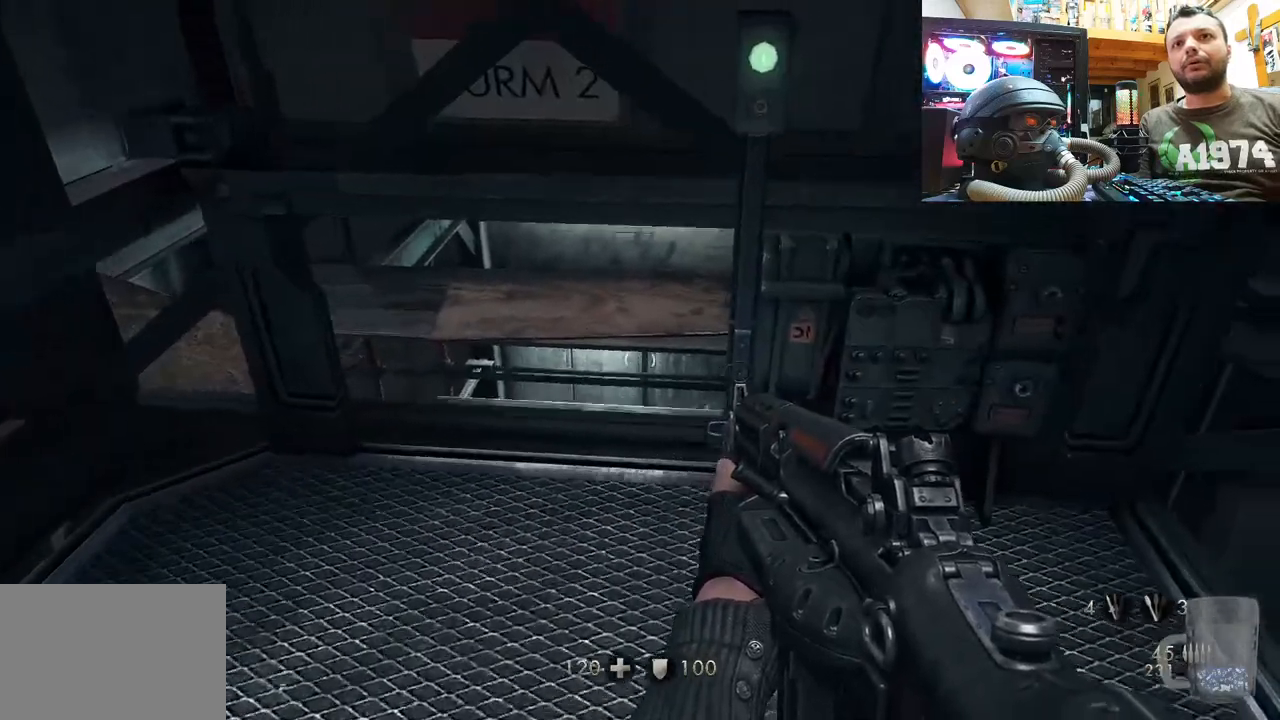
{"buttons": [], "left_stick": "right", "right_stick": "up-right", "events": [[167, "right_stick", "center"], [183, "left_stick", "up-right"], [300, "left_stick", "center"], [317, "right_stick", "up"], [483, "left_stick", "right"], [483, "right_stick", "up-right"]]}
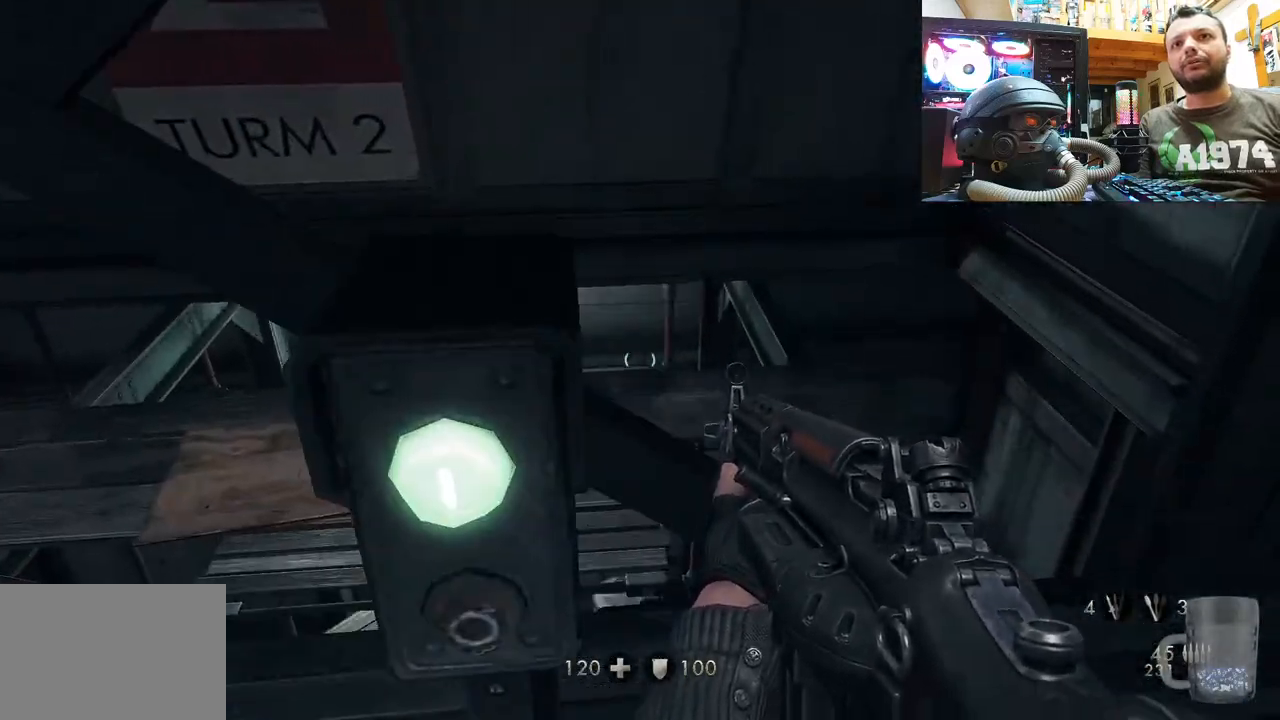
{"buttons": [], "left_stick": "center", "right_stick": "up-left", "events": [[33, "left_stick", "down-right"], [217, "left_stick", "center"], [317, "right_stick", "center"], [467, "right_stick", "up-left"]]}
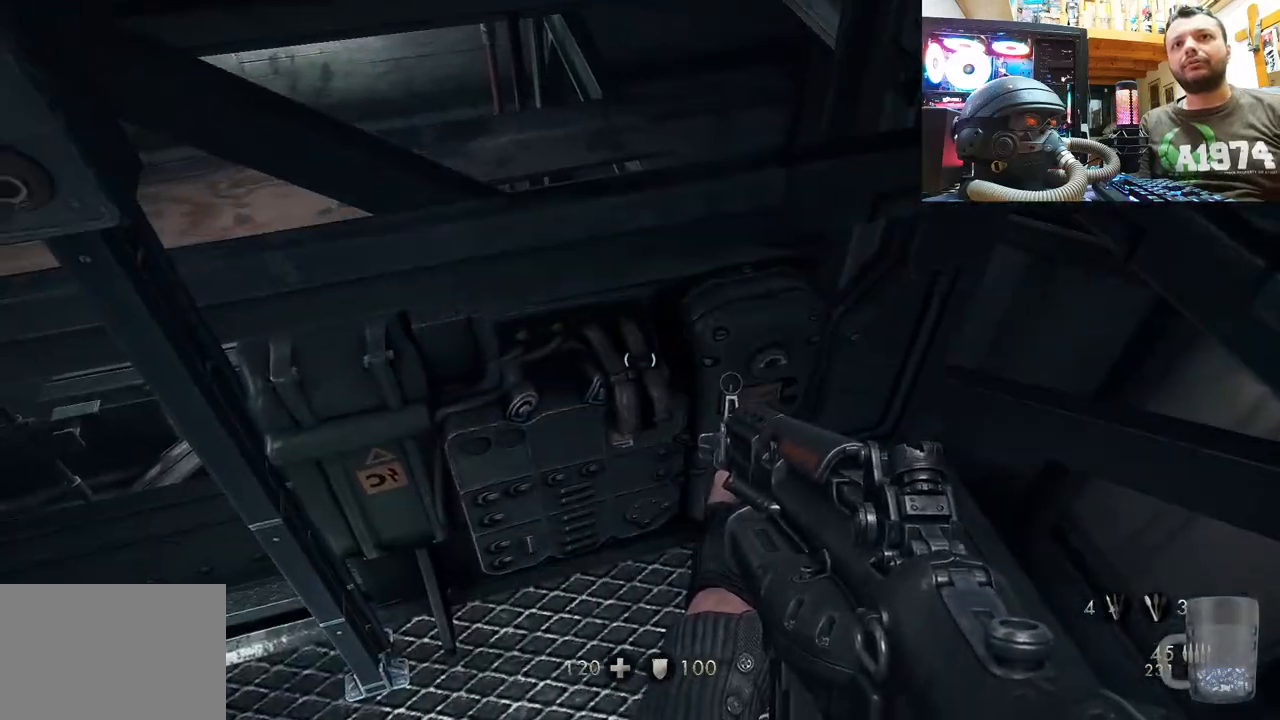
{"buttons": [], "left_stick": "center", "right_stick": "down-left", "events": [[17, "right_stick", "left"], [100, "left_stick", "down-right"], [317, "left_stick", "center"], [500, "right_stick", "down-left"]]}
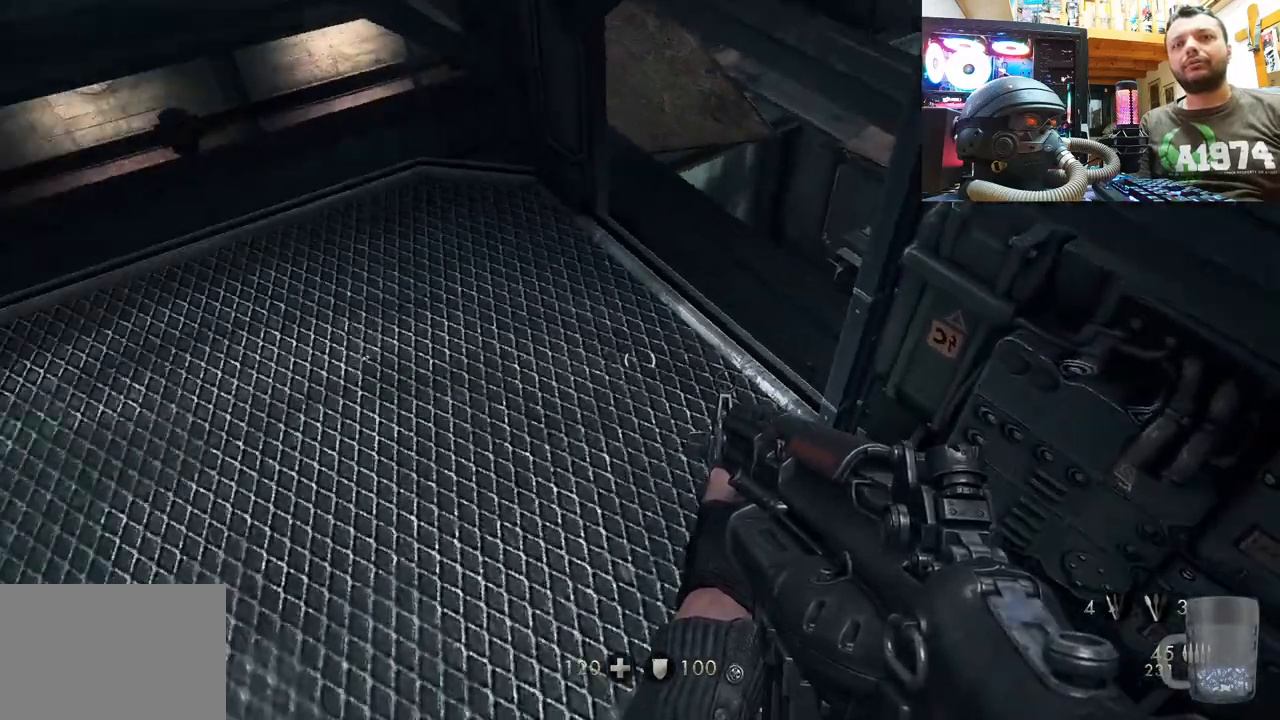
{"buttons": [], "left_stick": "down-right", "right_stick": "down-left", "events": [[317, "left_stick", "down-right"]]}
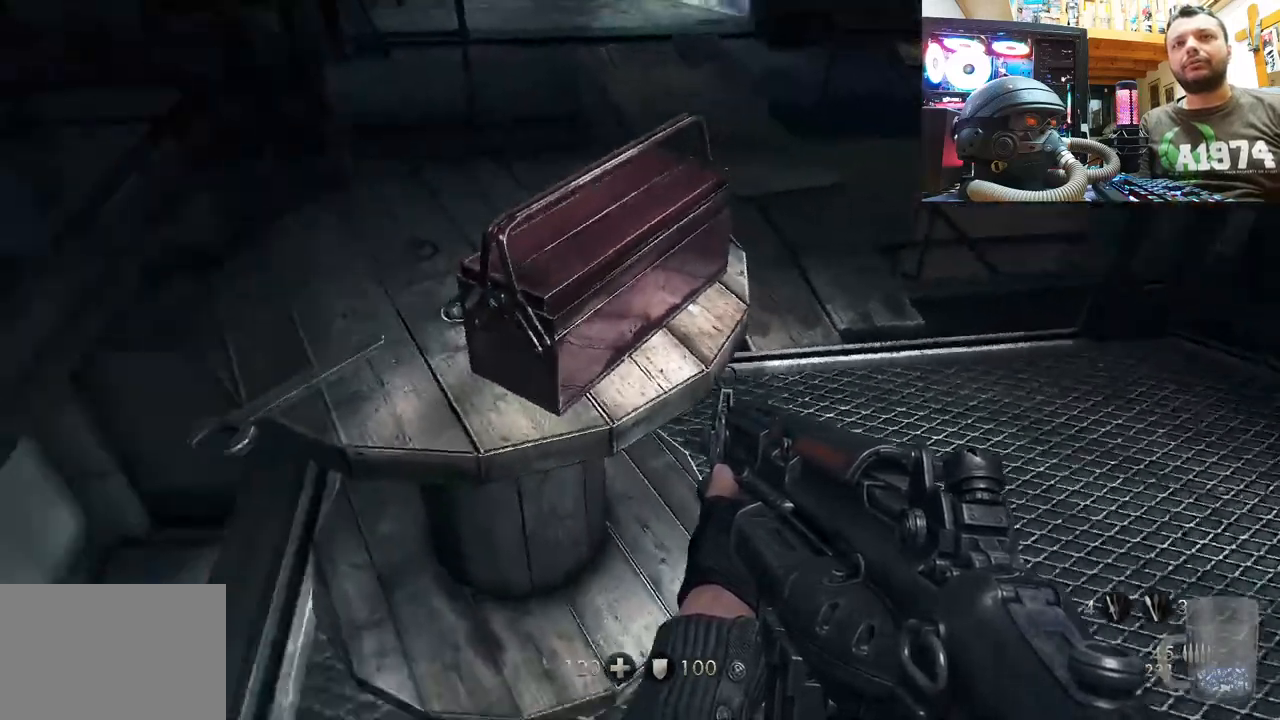
{"buttons": [], "left_stick": "right", "right_stick": "center", "events": [[33, "left_stick", "center"], [83, "left_stick", "up"], [250, "right_stick", "down-right"], [350, "left_stick", "center"], [450, "right_stick", "center"], [467, "left_stick", "right"]]}
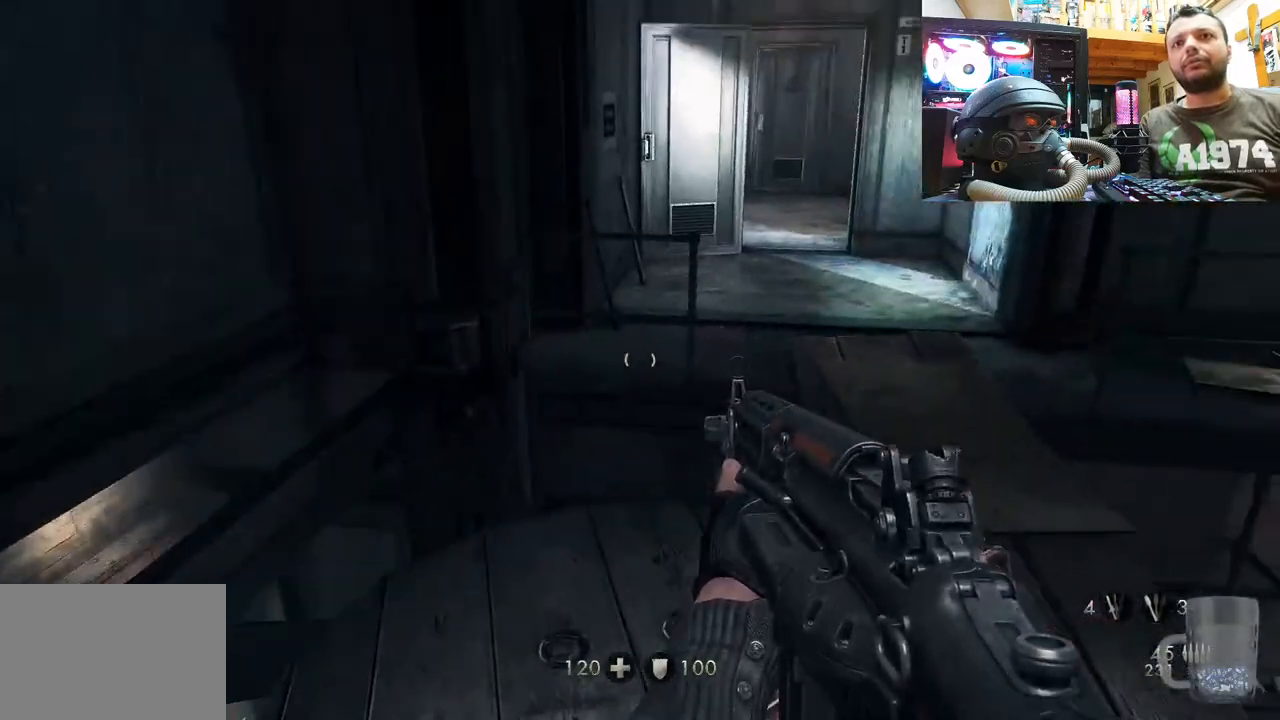
{"buttons": [], "left_stick": "up", "right_stick": "center", "events": [[183, "left_stick", "up-right"], [350, "left_stick", "up"]]}
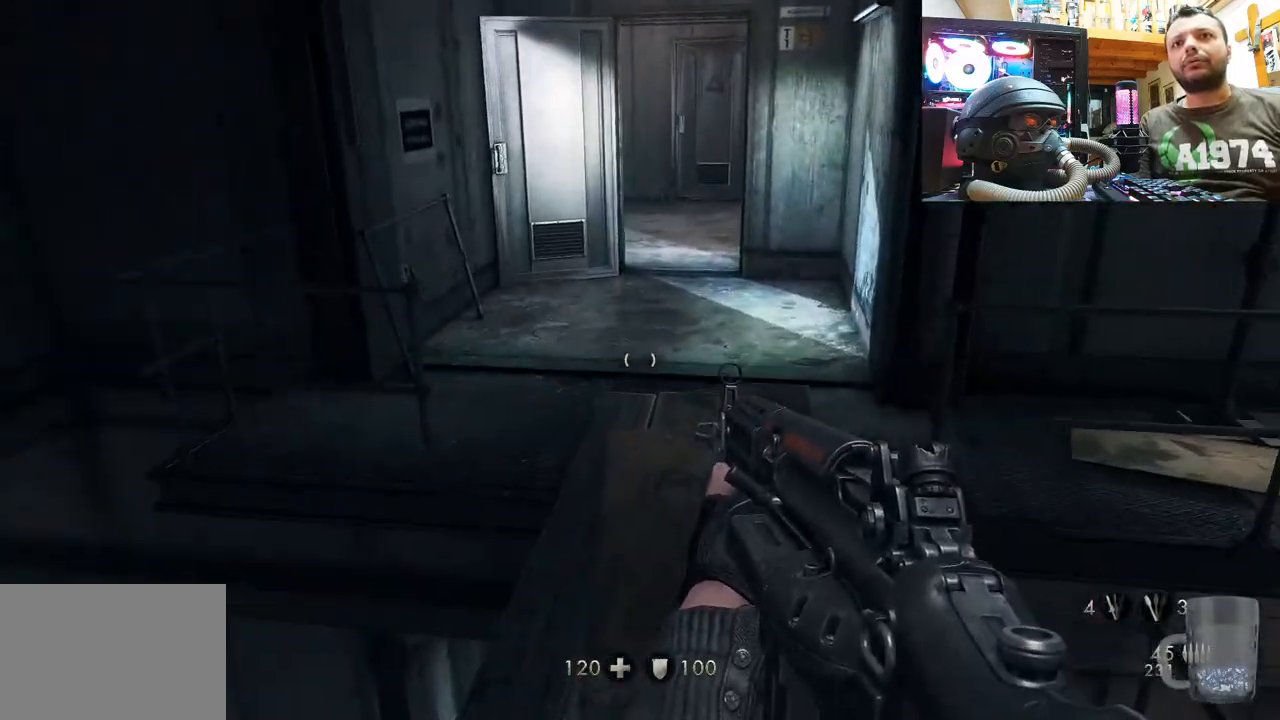
{"buttons": [], "left_stick": "up-right", "right_stick": "down-left", "events": [[133, "right_stick", "down-left"], [383, "left_stick", "up-right"]]}
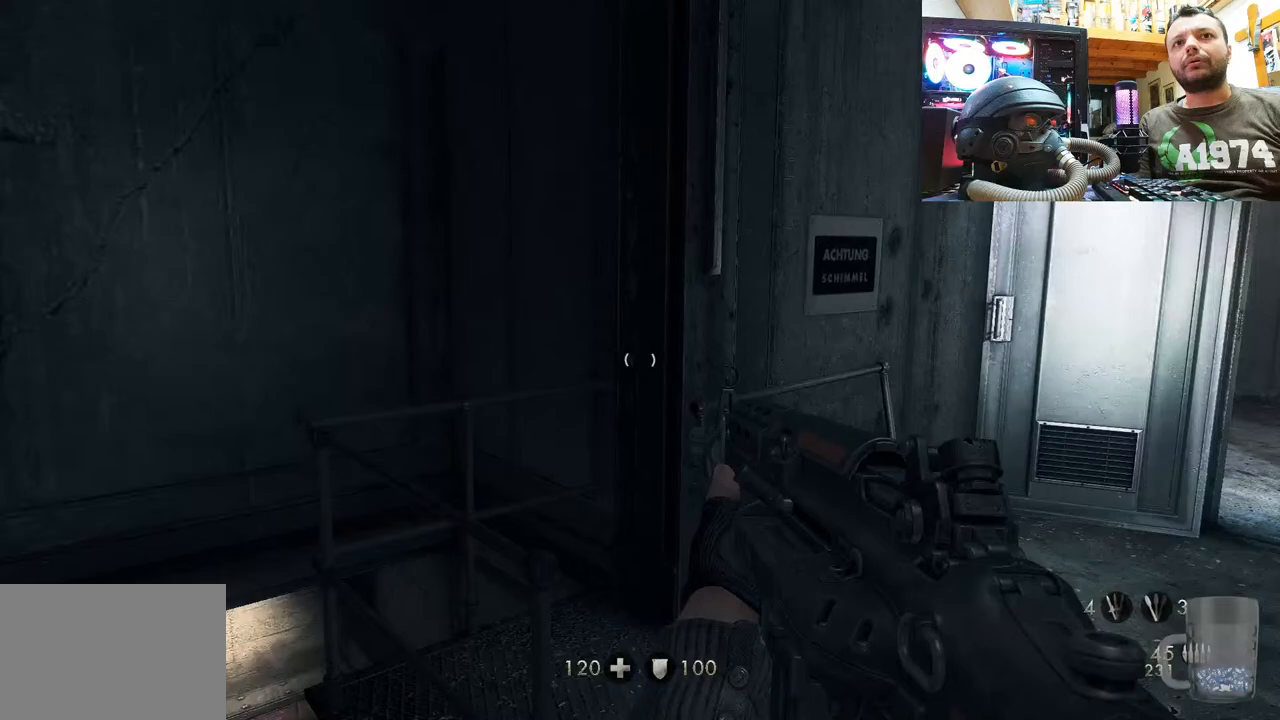
{"buttons": [], "left_stick": "up-right", "right_stick": "down", "events": [[300, "right_stick", "down"]]}
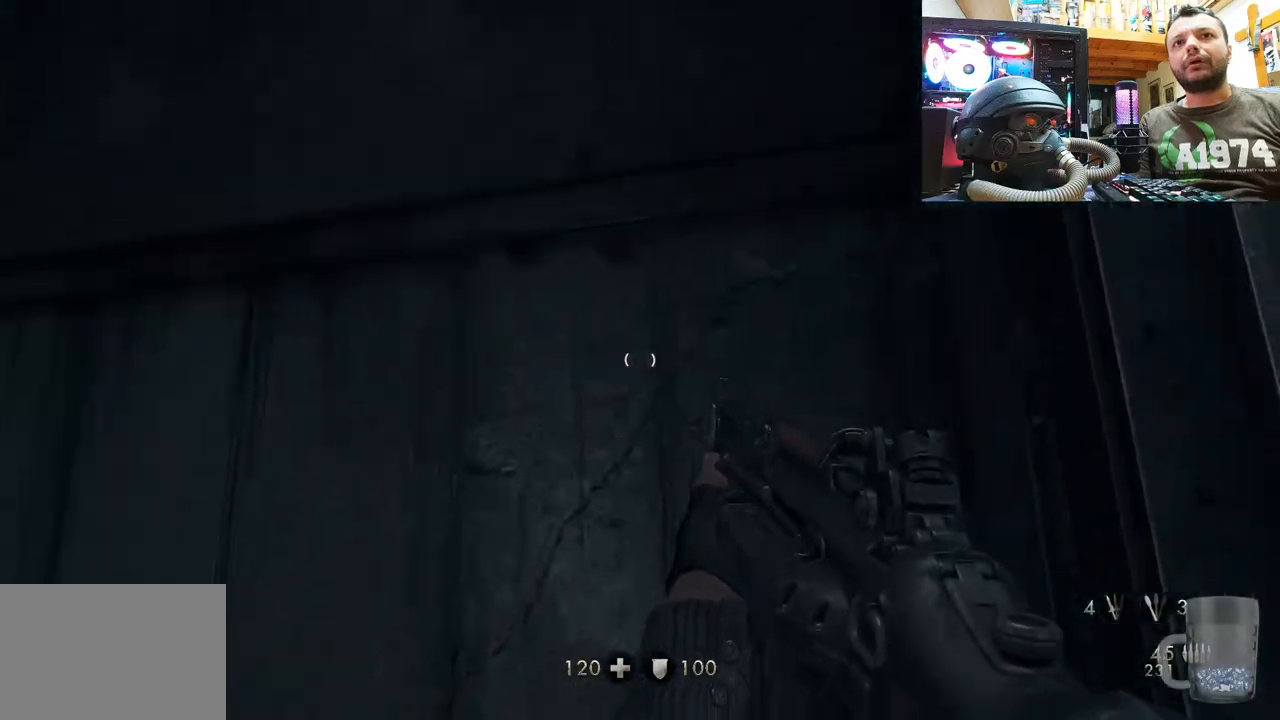
{"buttons": [], "left_stick": "center", "right_stick": "left", "events": [[33, "left_stick", "center"], [67, "right_stick", "down-left"], [217, "left_stick", "right"], [250, "right_stick", "left"], [483, "left_stick", "center"]]}
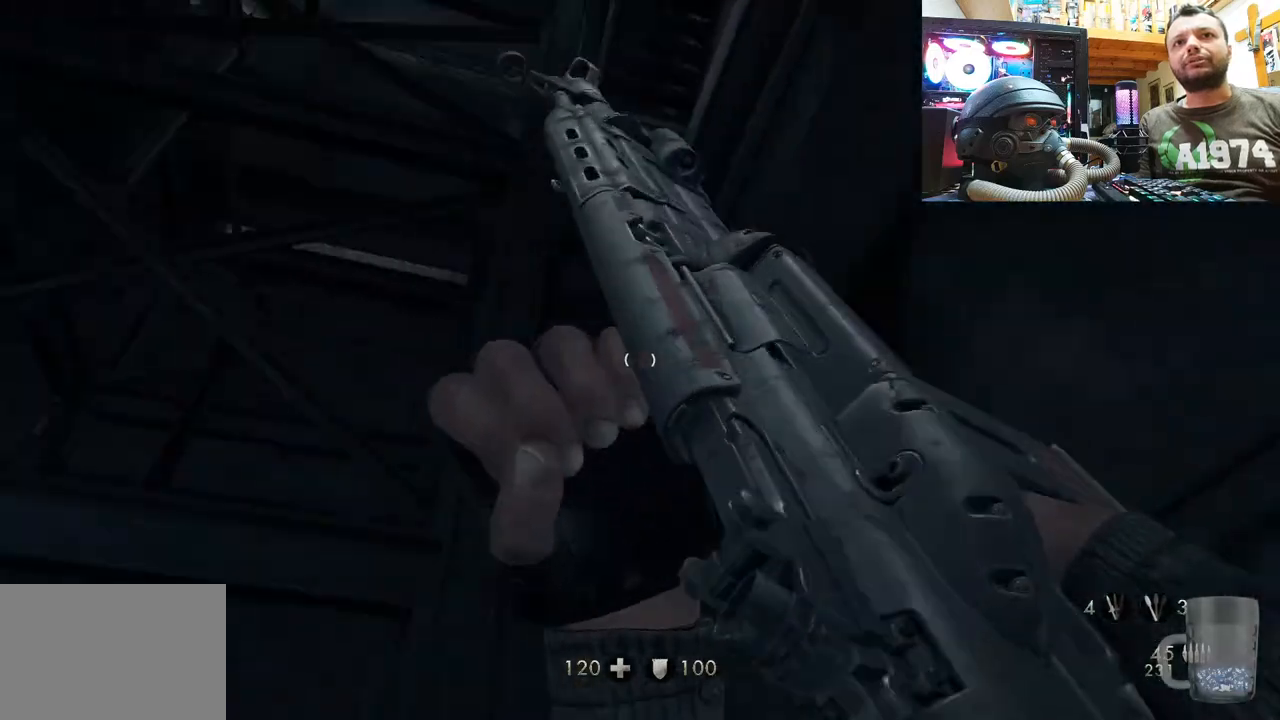
{"buttons": [], "left_stick": "center", "right_stick": "center", "events": [[333, "right_stick", "center"]]}
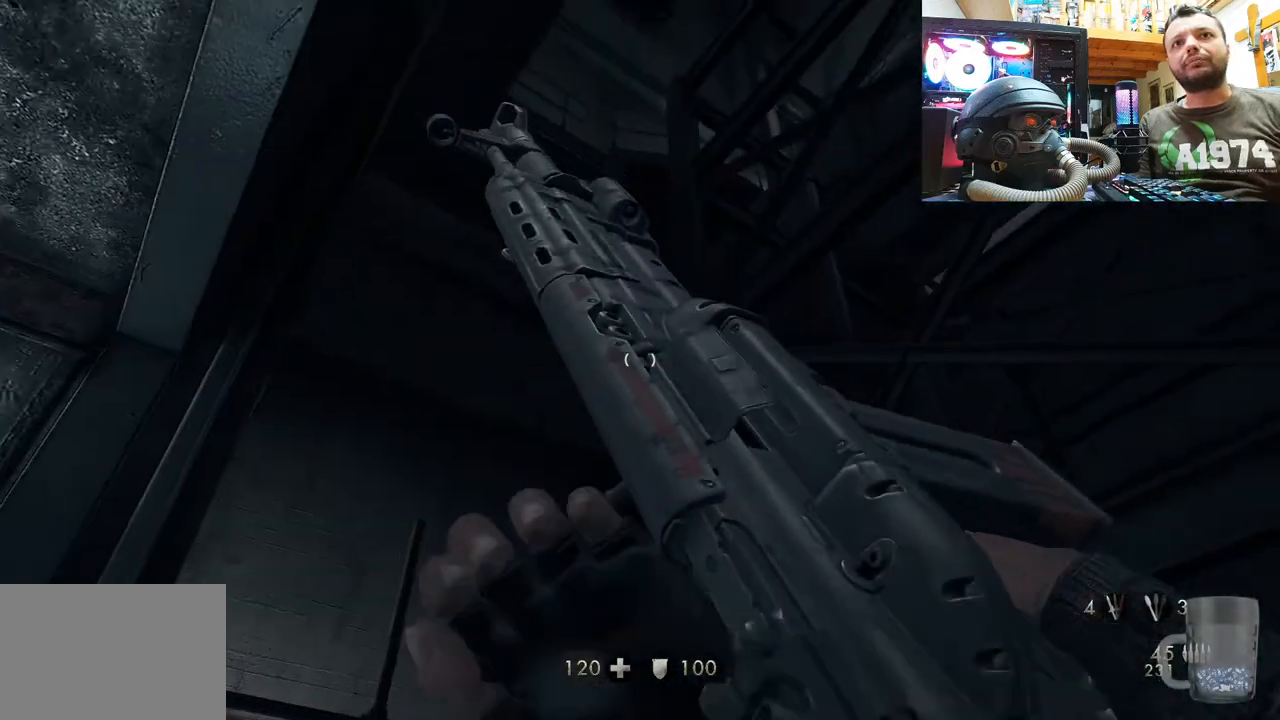
{"buttons": [], "left_stick": "center", "right_stick": "up", "events": [[50, "right_stick", "down-left"], [250, "right_stick", "up-left"], [317, "right_stick", "up"]]}
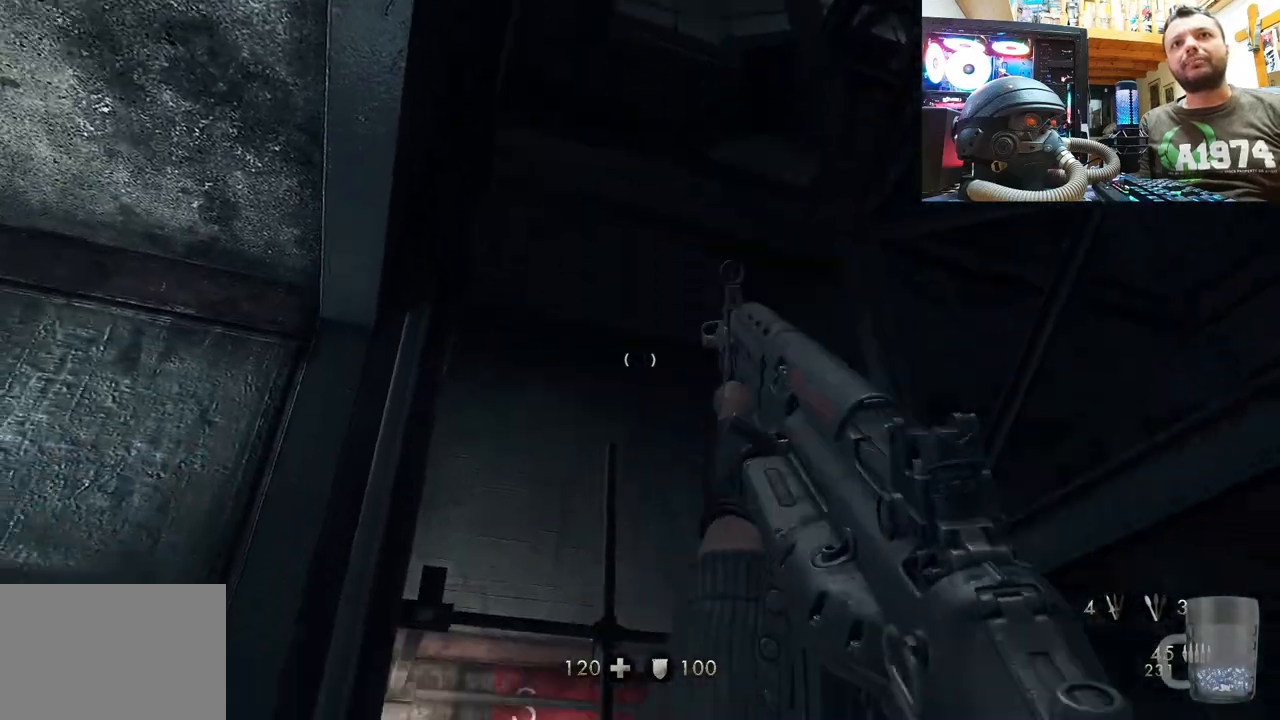
{"buttons": [], "left_stick": "up", "right_stick": "up", "events": [[200, "left_stick", "up"]]}
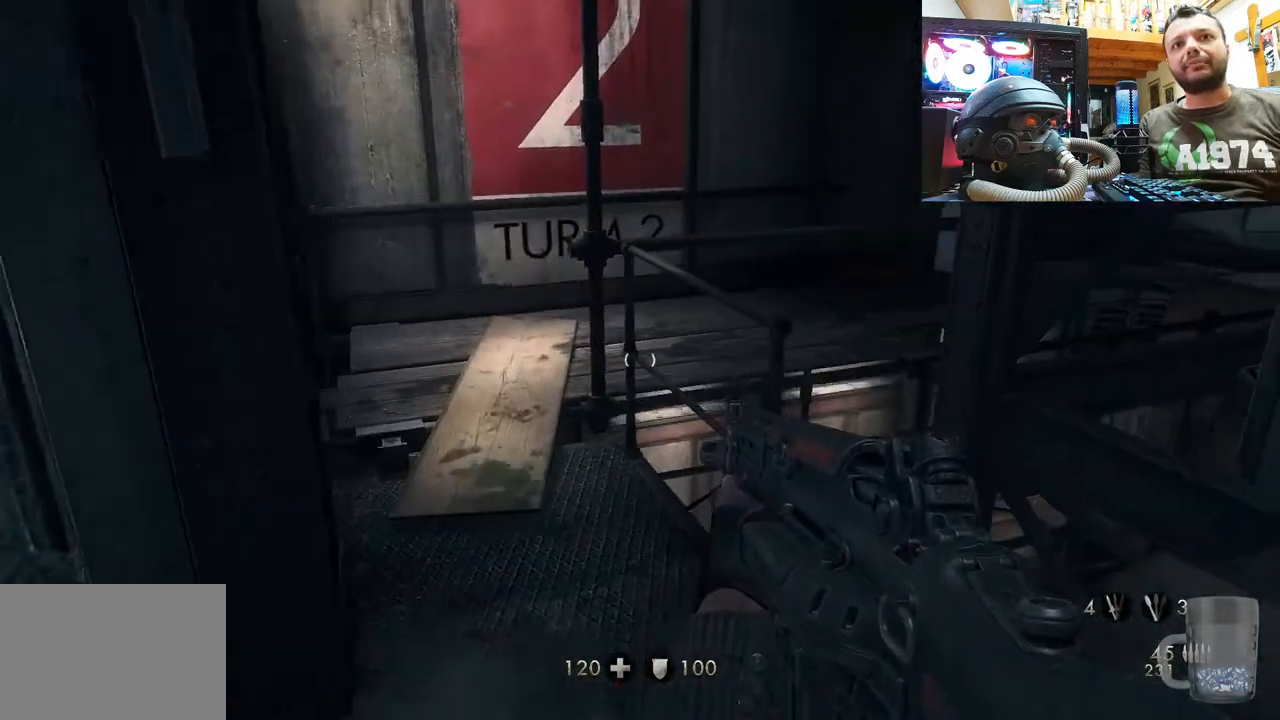
{"buttons": [], "left_stick": "center", "right_stick": "center", "events": [[317, "right_stick", "up-left"], [417, "left_stick", "center"], [417, "right_stick", "center"]]}
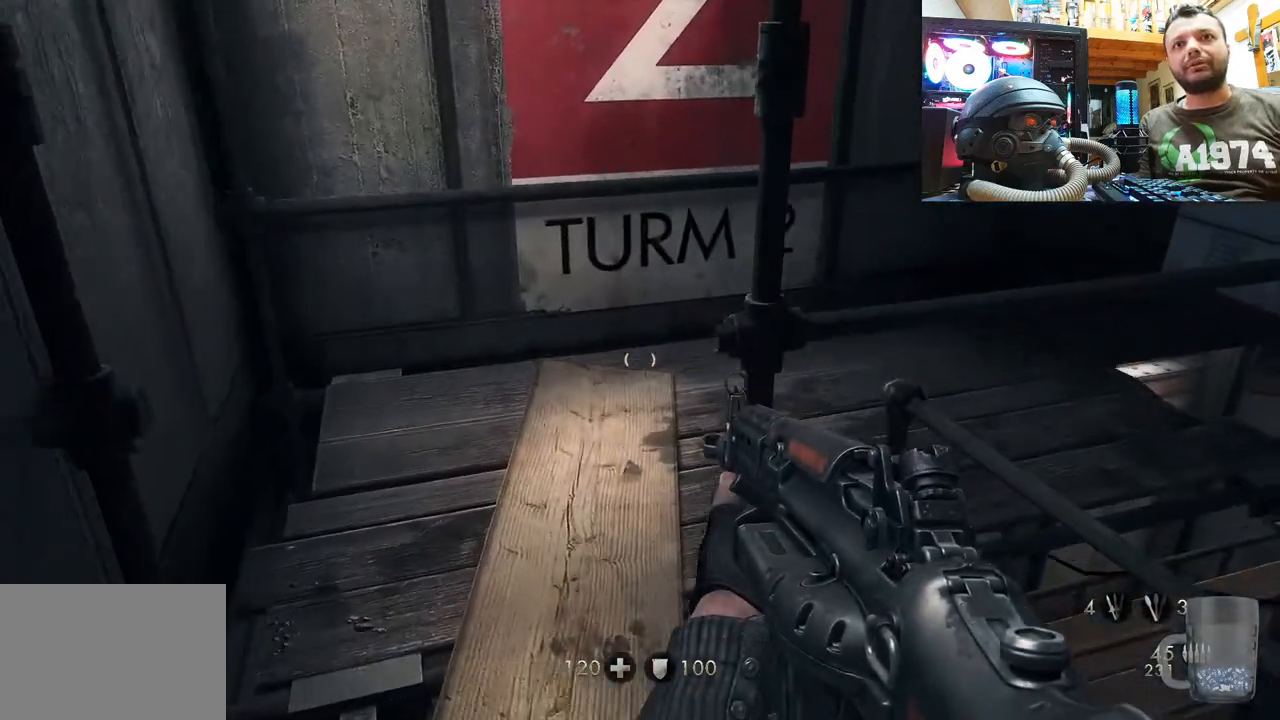
{"buttons": [], "left_stick": "center", "right_stick": "center", "events": [[167, "DPAD_DOWN", "down"], [317, "DPAD_DOWN", "up"]]}
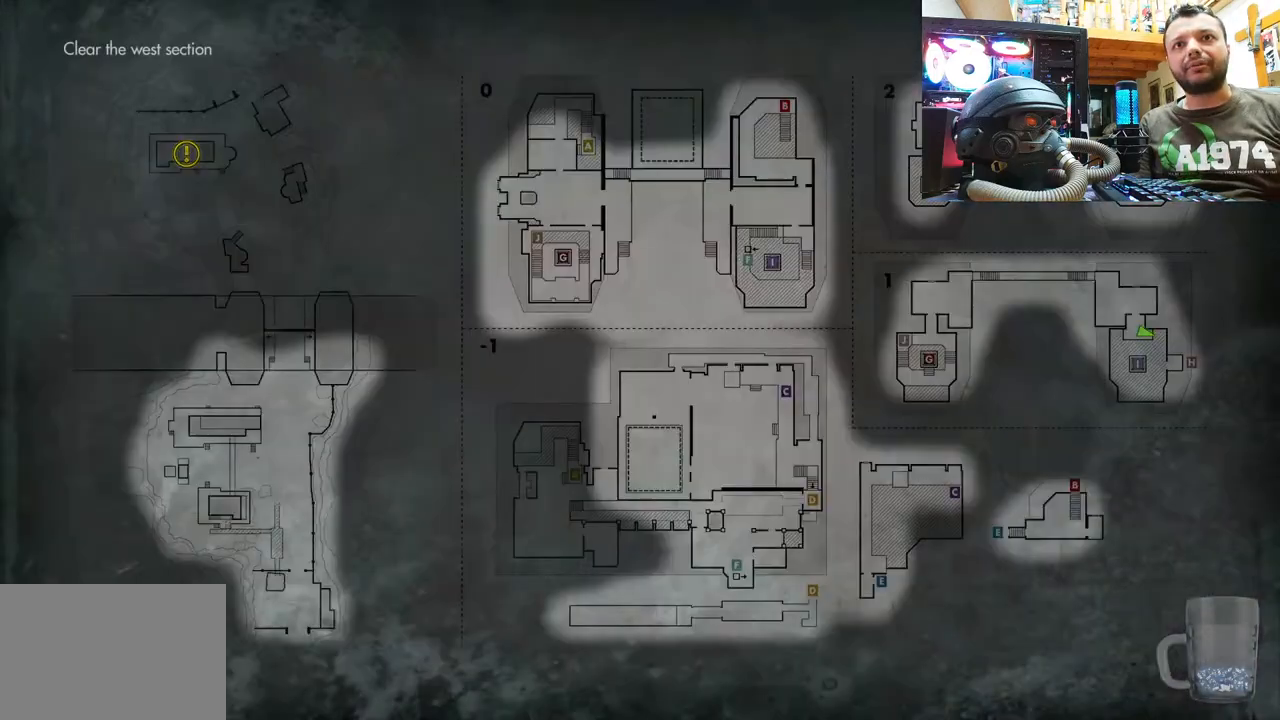
{"buttons": [], "left_stick": "center", "right_stick": "center", "events": []}
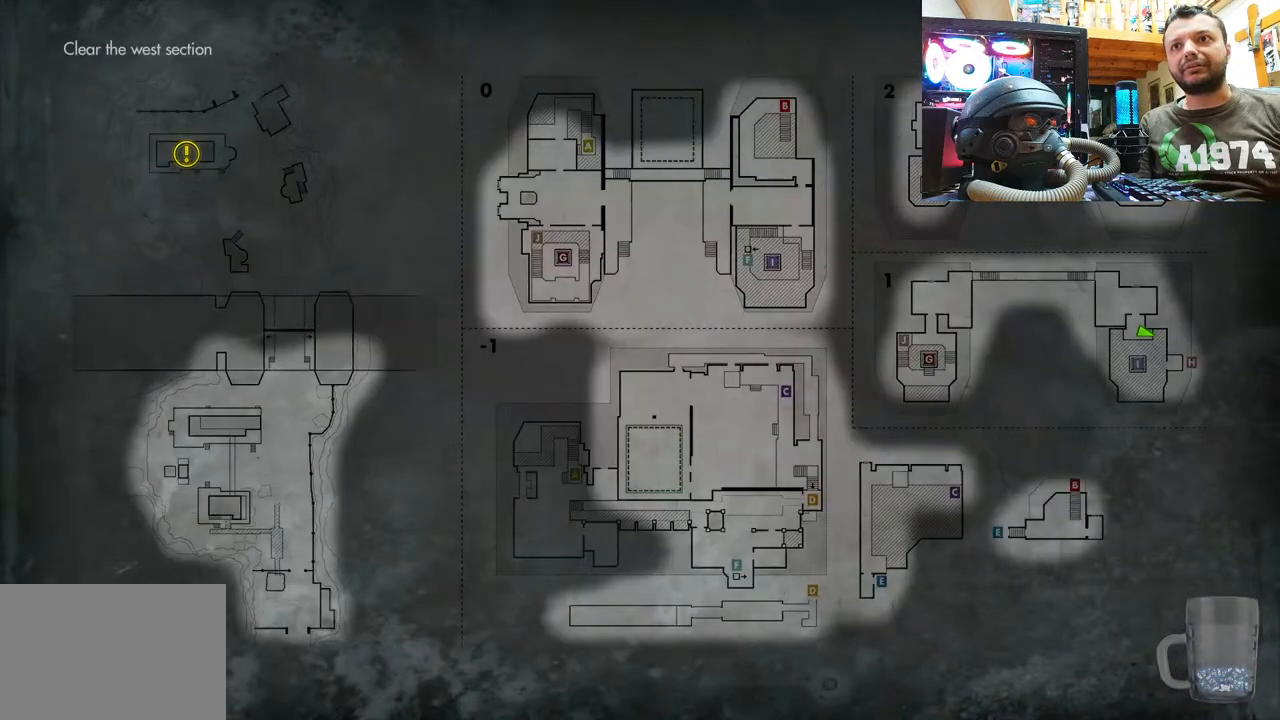
{"buttons": [], "left_stick": "center", "right_stick": "center", "events": []}